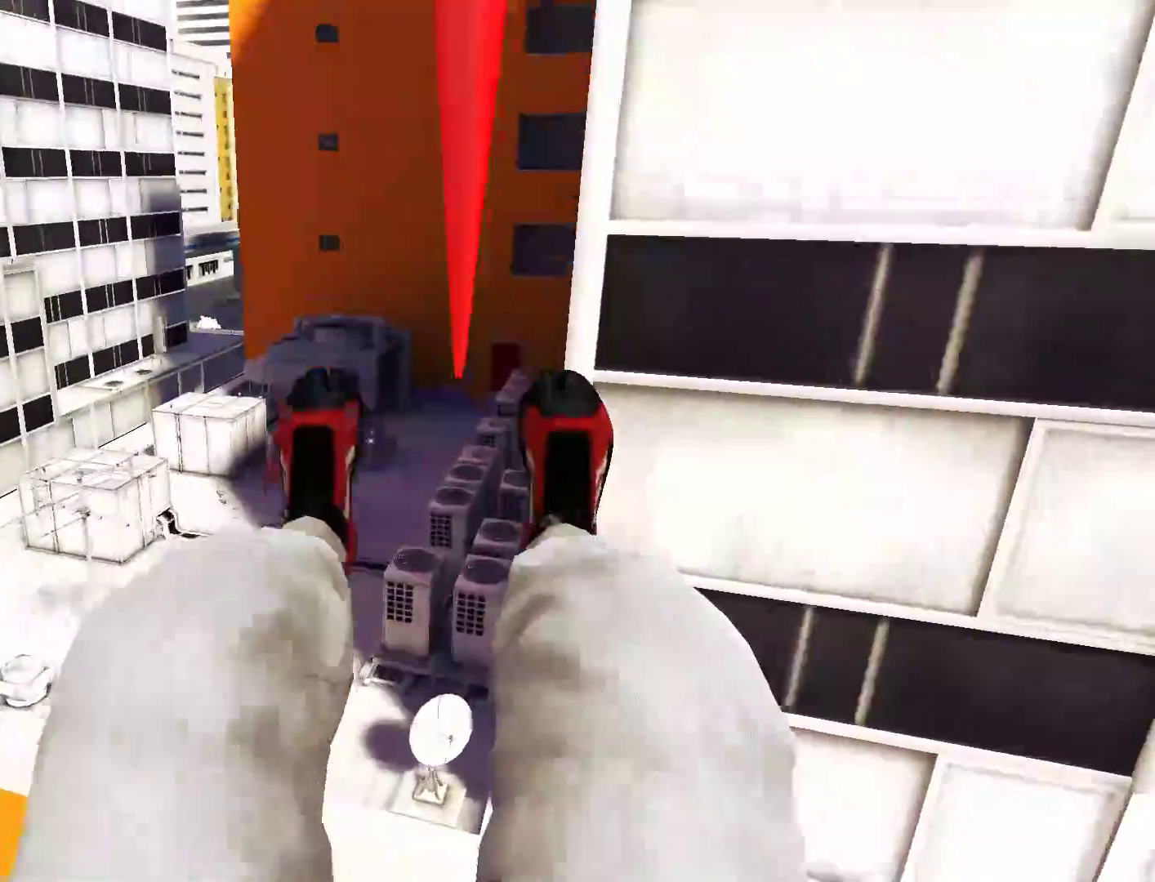
Gameplay with keyboard and mouse; each line is a JSON object with the keys and mouse buttons held at the frame after it. "events" lists presses ("down") and releases ("up") of "a", "alt", "c", "ctrl", "d", "e", "f", "q", "r", "s", "shift", "space", "tab", "v", "w", "x", "z", "mouse_left", "mouse_middle", "mouse_right", "mouse_wheel_up" and "mouse_wheel_down" between this image and that frame as [ms after this image, input, new state], when the widget could be followed in between. "mouse_left", "mouse_middle", "mouse_right", "mouse_wheel_up", "mouse_wheel_down" = the "left", "middle", "right", "wheel_up", "wheel_down" buttons of the "mouse" list. No other keys are recorded. Not read: mouse_move.
{"keys": ["w"], "mouse": [], "events": []}
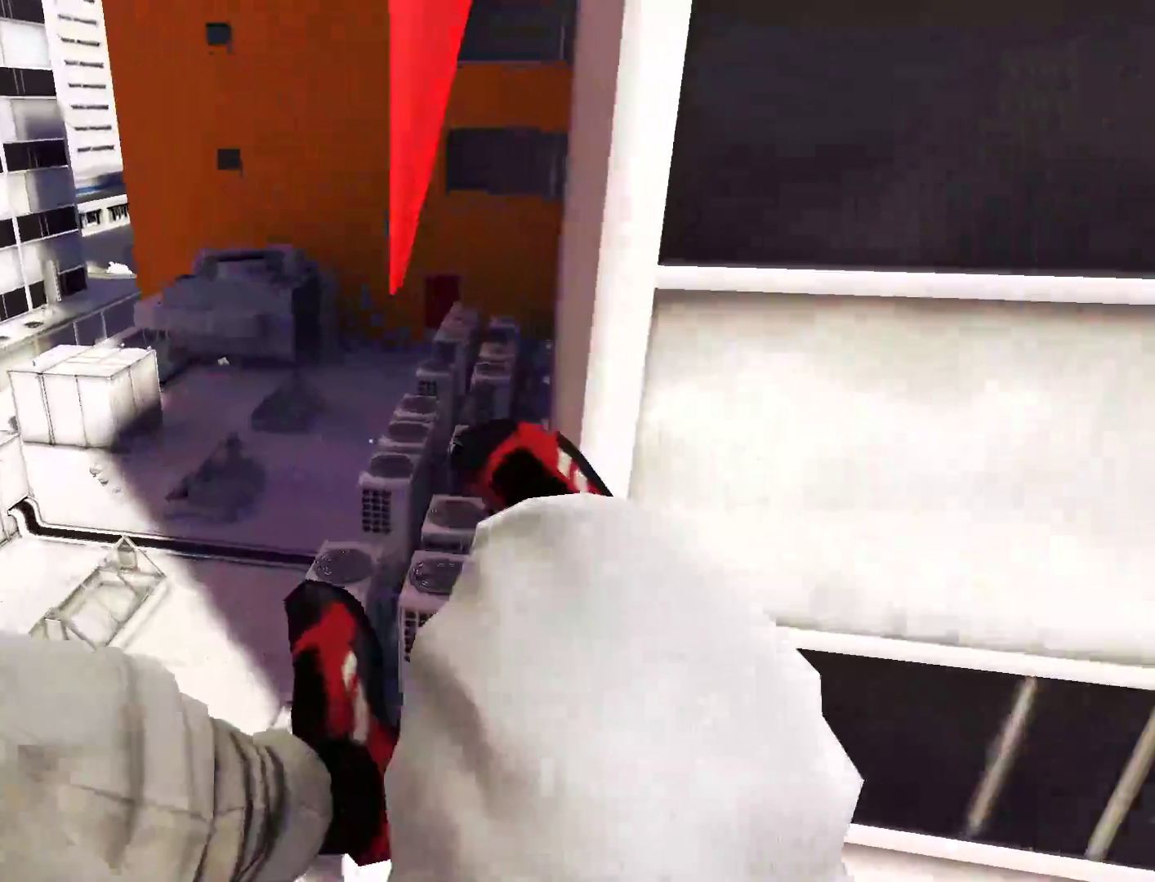
{"keys": ["w"], "mouse": [], "events": []}
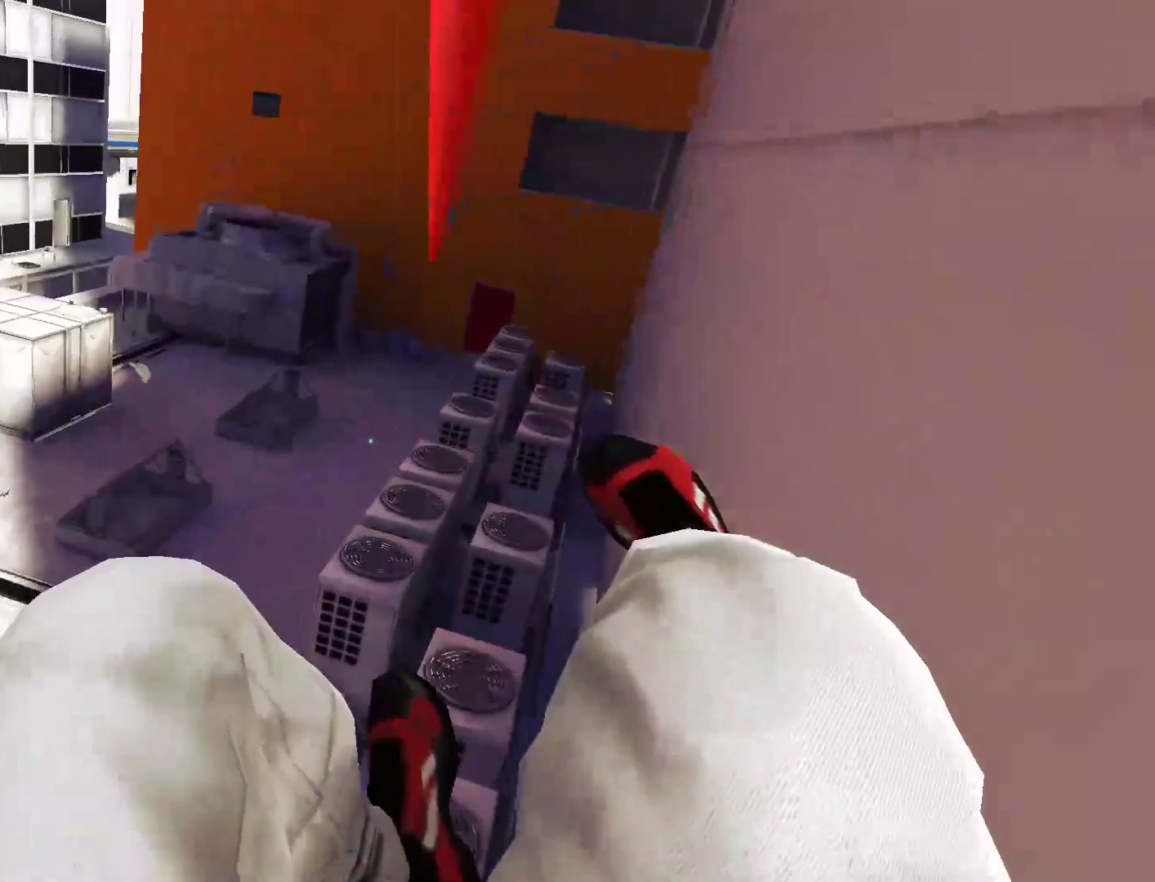
{"keys": ["w"], "mouse": [], "events": []}
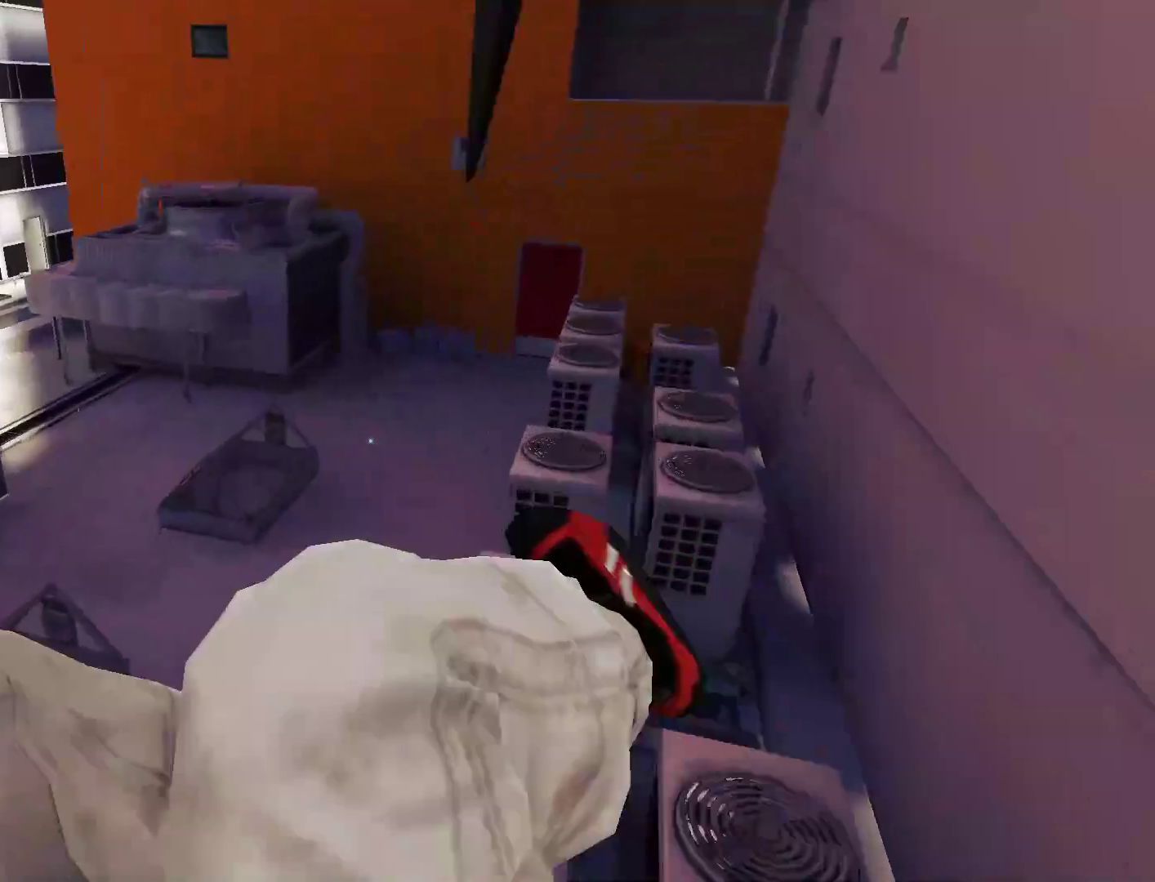
{"keys": ["w"], "mouse": [], "events": [[283, "shift", "down"], [417, "shift", "up"]]}
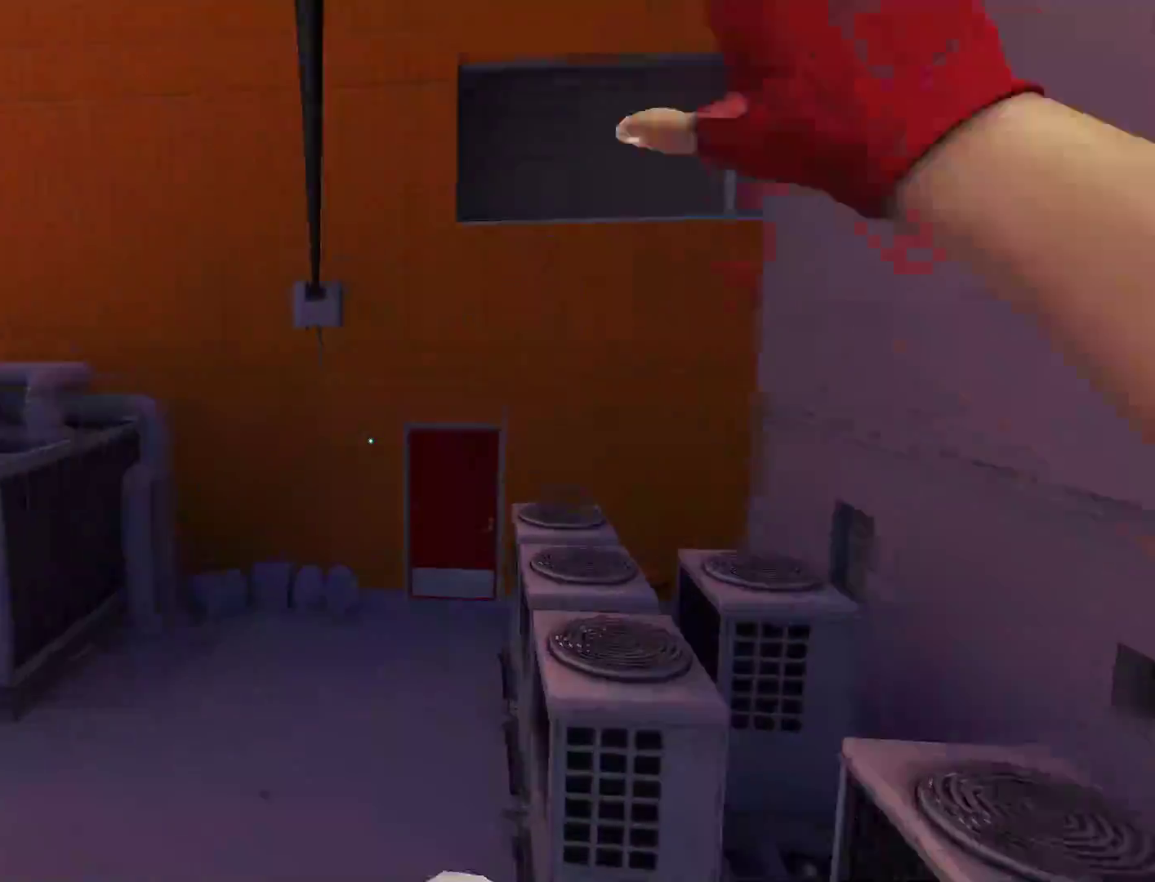
{"keys": ["w"], "mouse": [], "events": []}
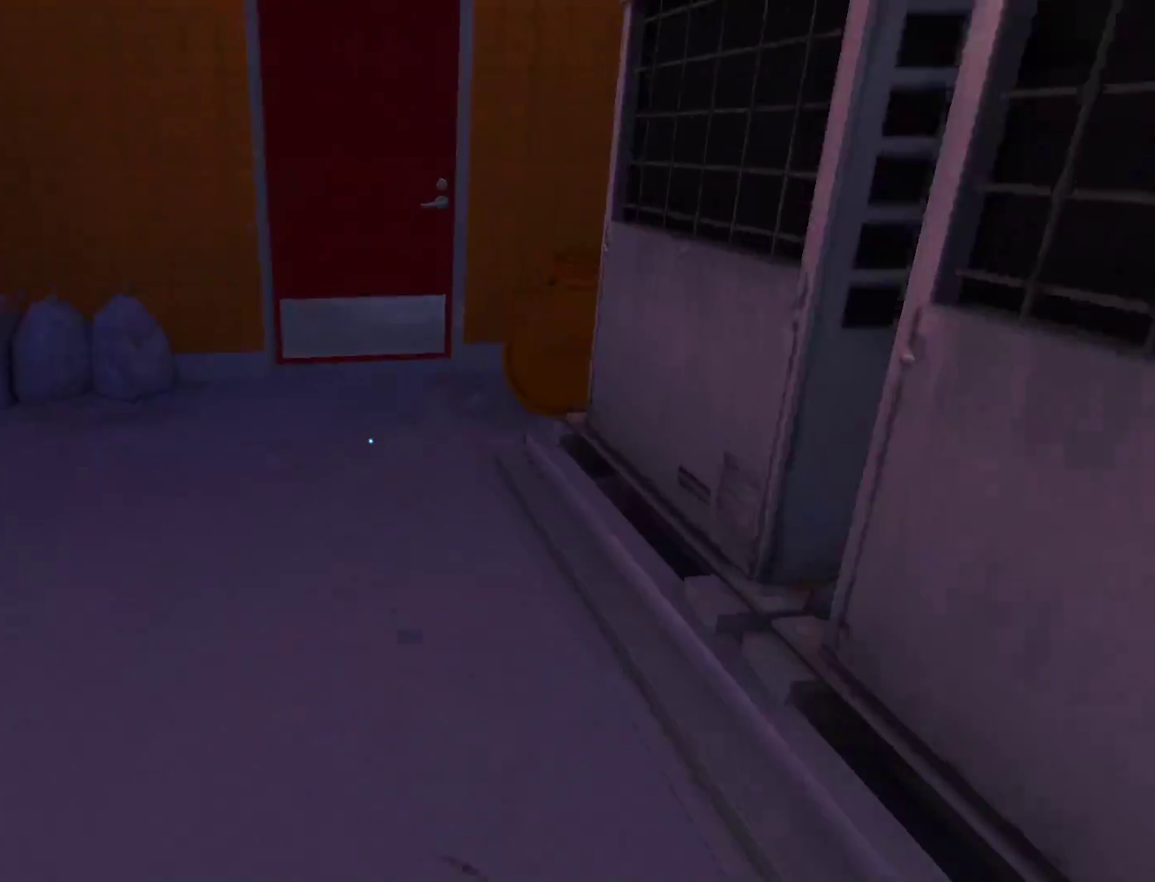
{"keys": ["w"], "mouse": ["left"], "events": [[217, "space", "down"], [267, "space", "up"], [367, "mouse_left", "down"]]}
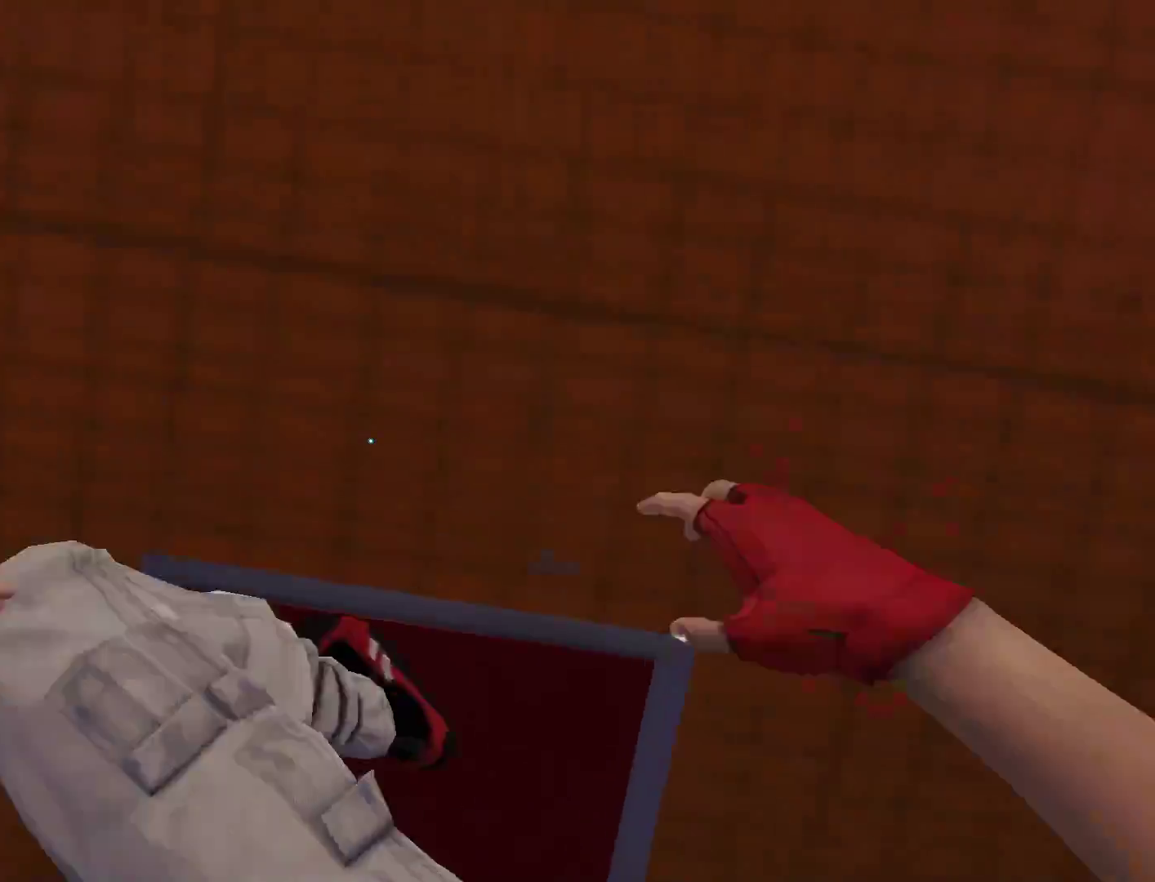
{"keys": ["w"], "mouse": [], "events": [[50, "mouse_left", "up"]]}
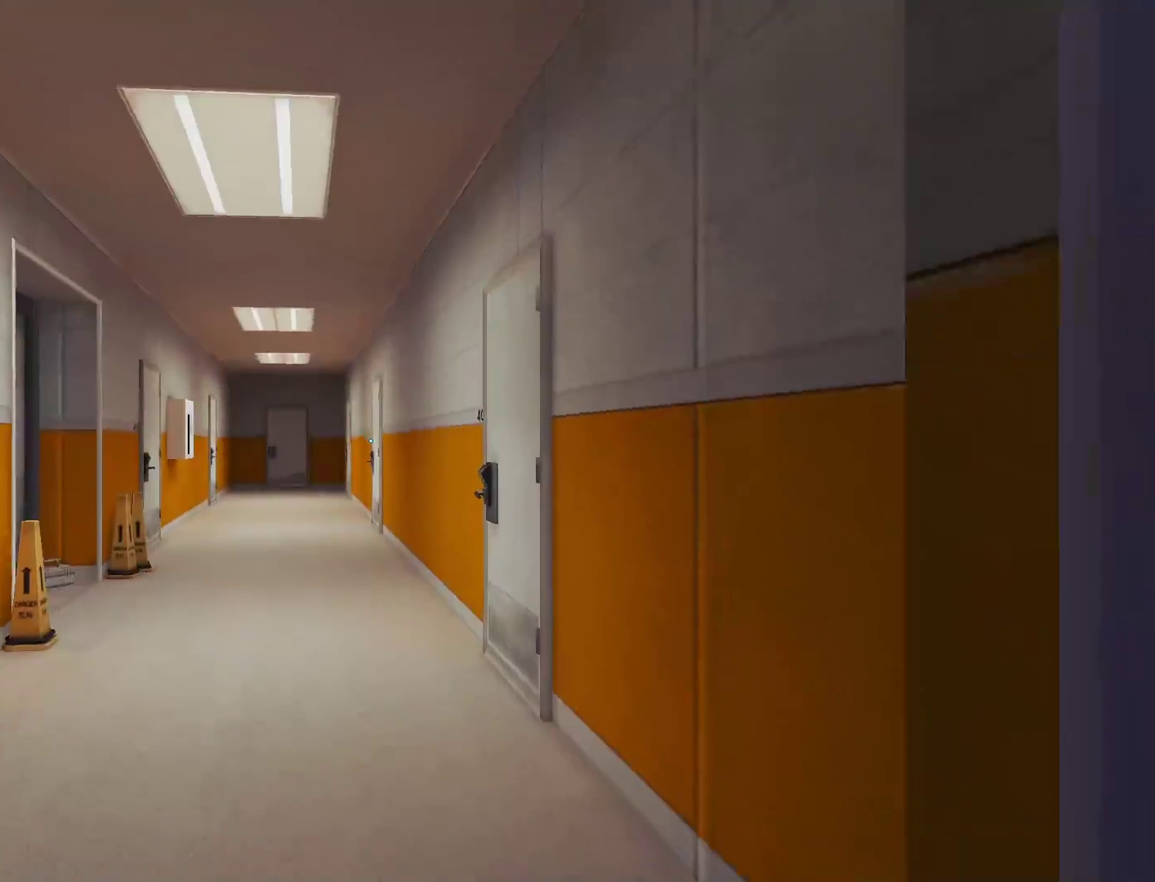
{"keys": ["space", "w"], "mouse": [], "events": [[250, "a", "down"], [300, "w", "up"], [383, "space", "down"], [433, "a", "up"], [483, "w", "down"]]}
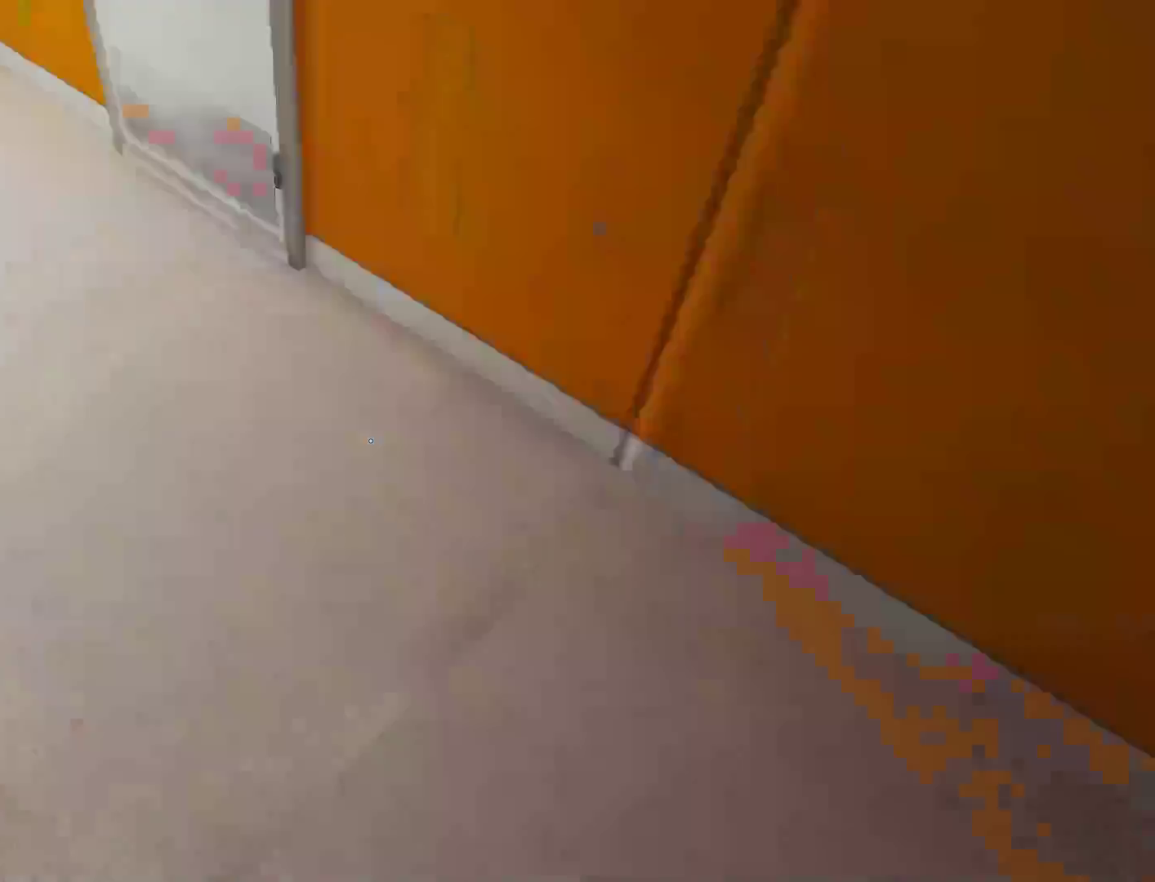
{"keys": ["d", "w"], "mouse": [], "events": [[33, "space", "up"], [400, "d", "down"]]}
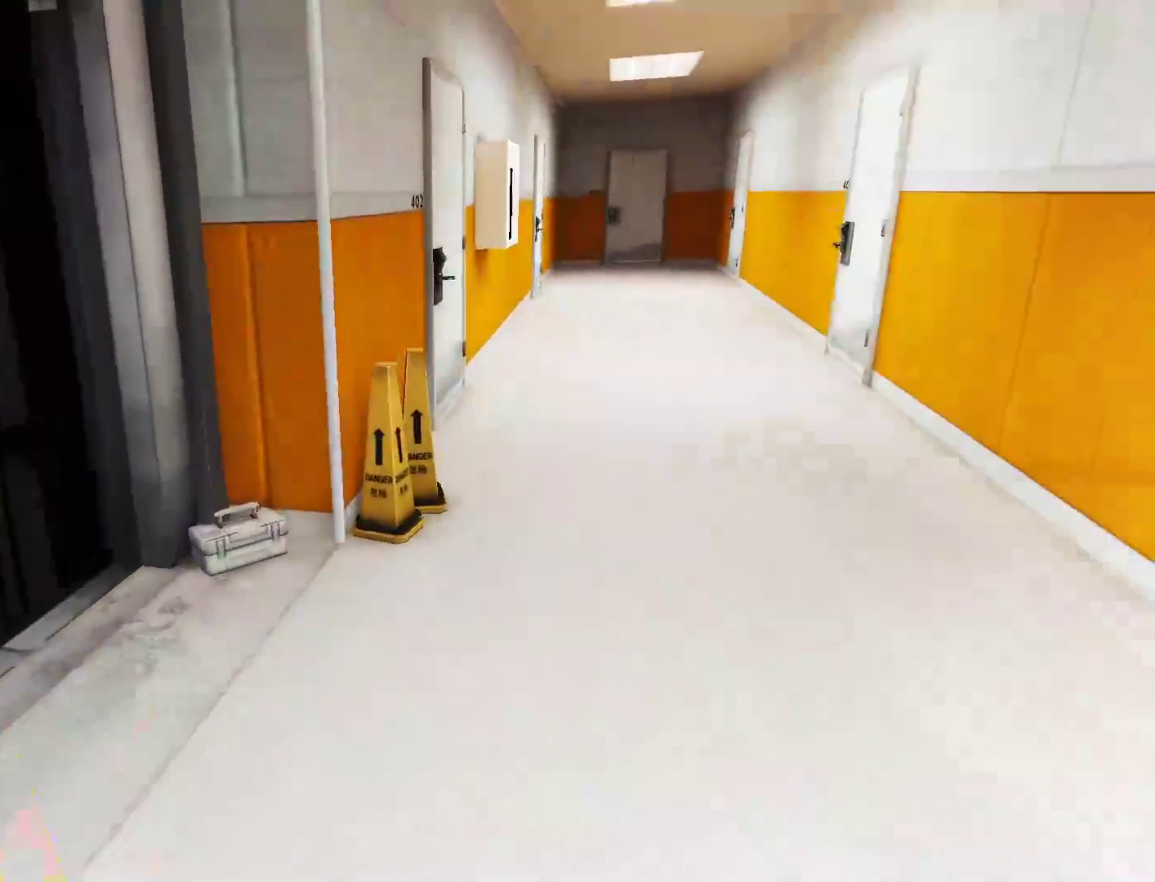
{"keys": ["d"], "mouse": [], "events": [[183, "w", "up"]]}
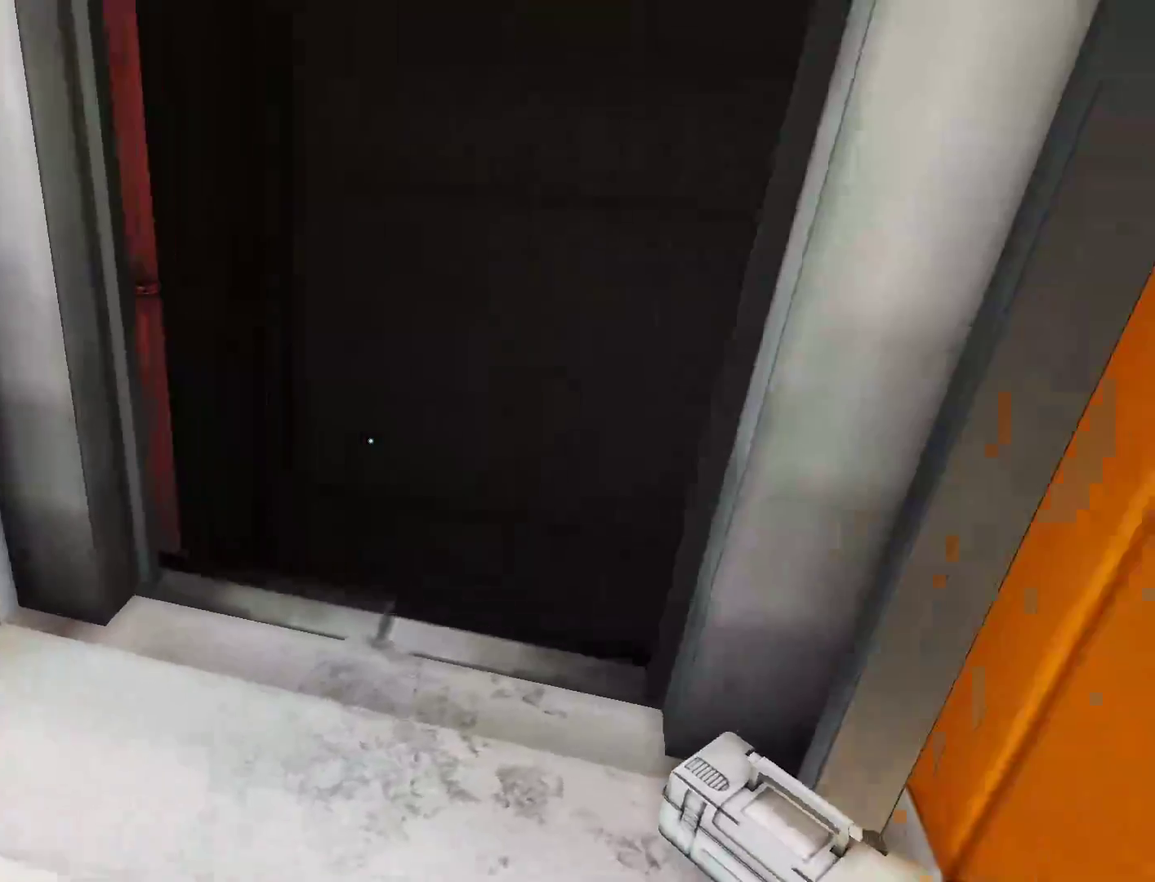
{"keys": ["w"], "mouse": [], "events": [[117, "d", "up"], [250, "w", "down"]]}
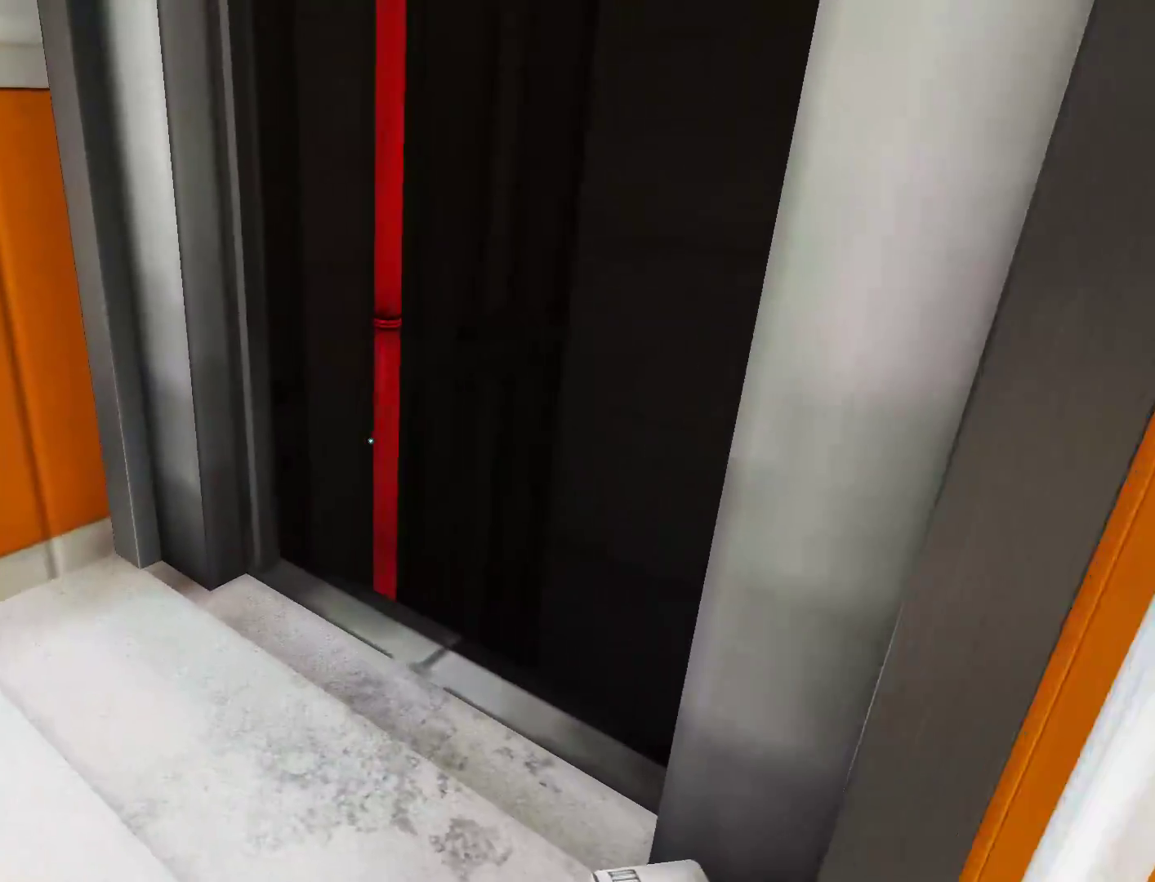
{"keys": ["w"], "mouse": [], "events": []}
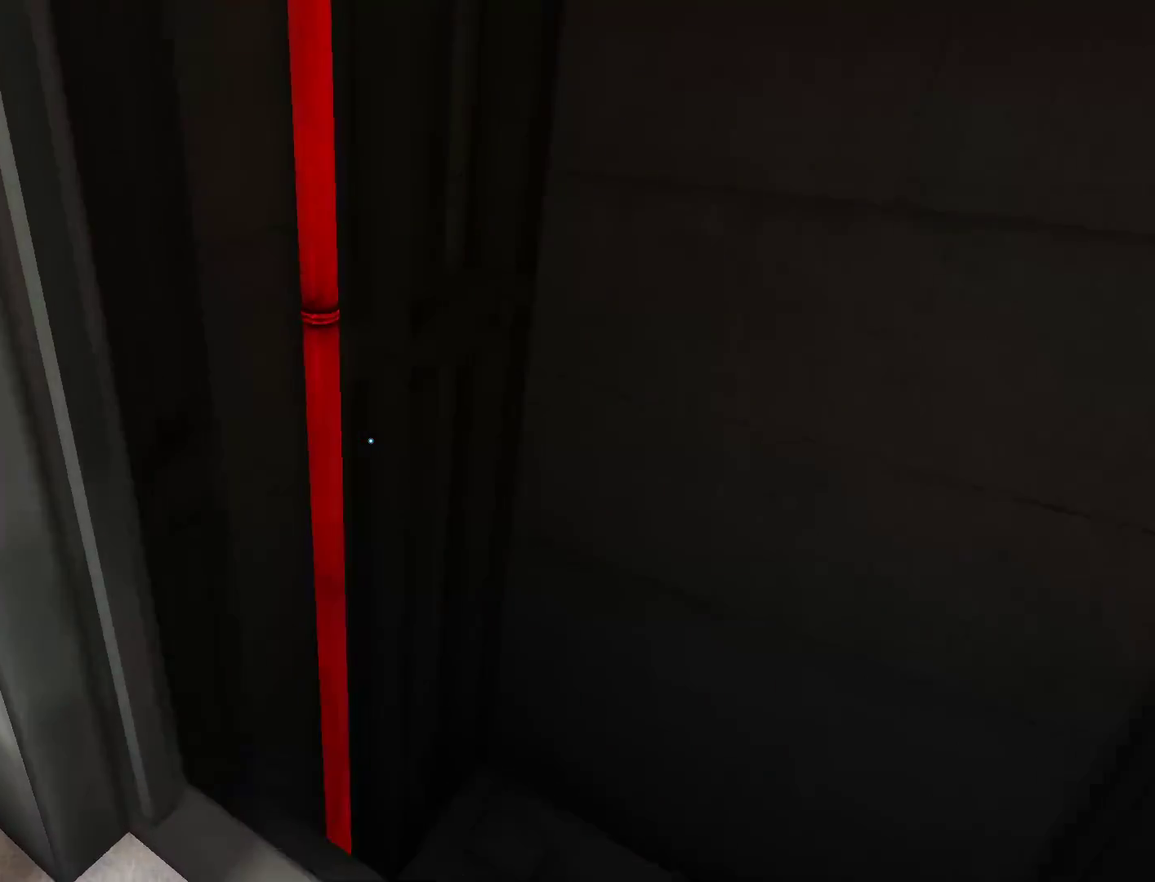
{"keys": ["w"], "mouse": [], "events": [[283, "space", "down"], [333, "space", "up"]]}
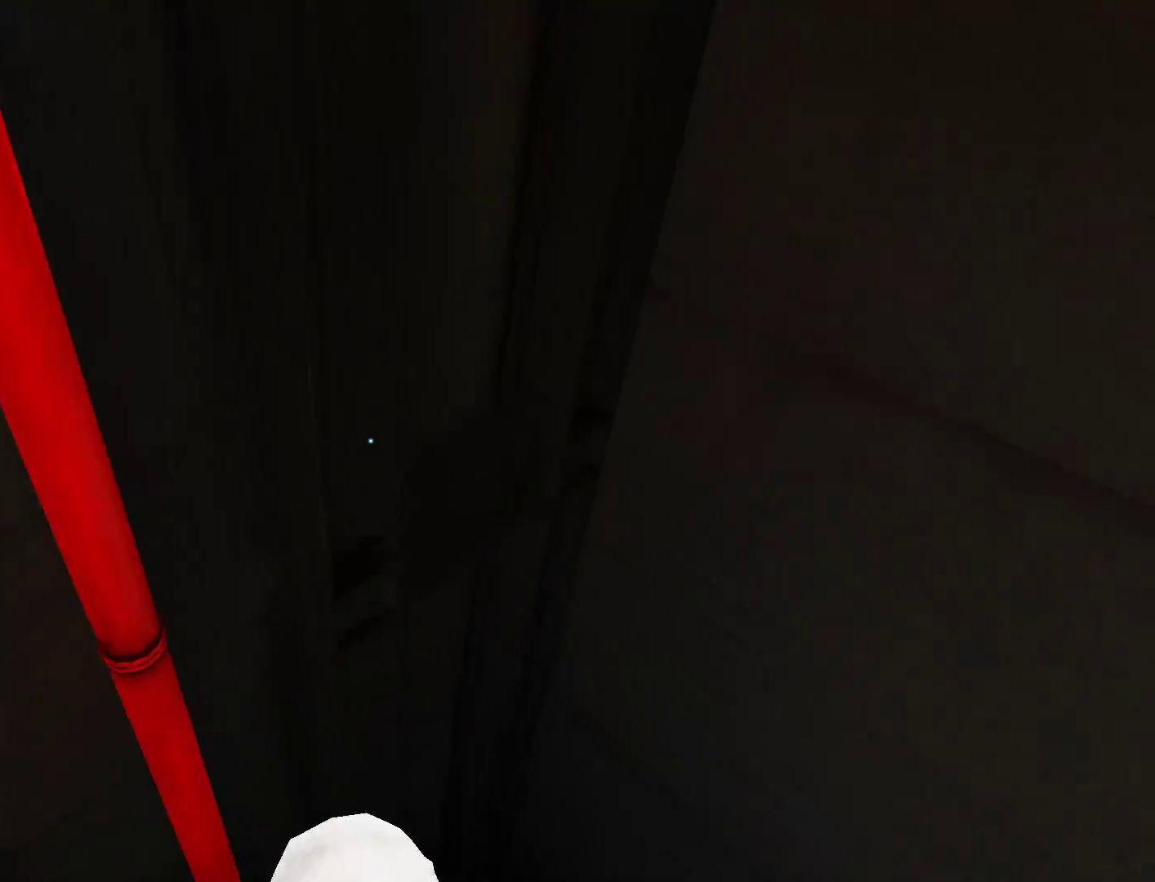
{"keys": ["w"], "mouse": [], "events": []}
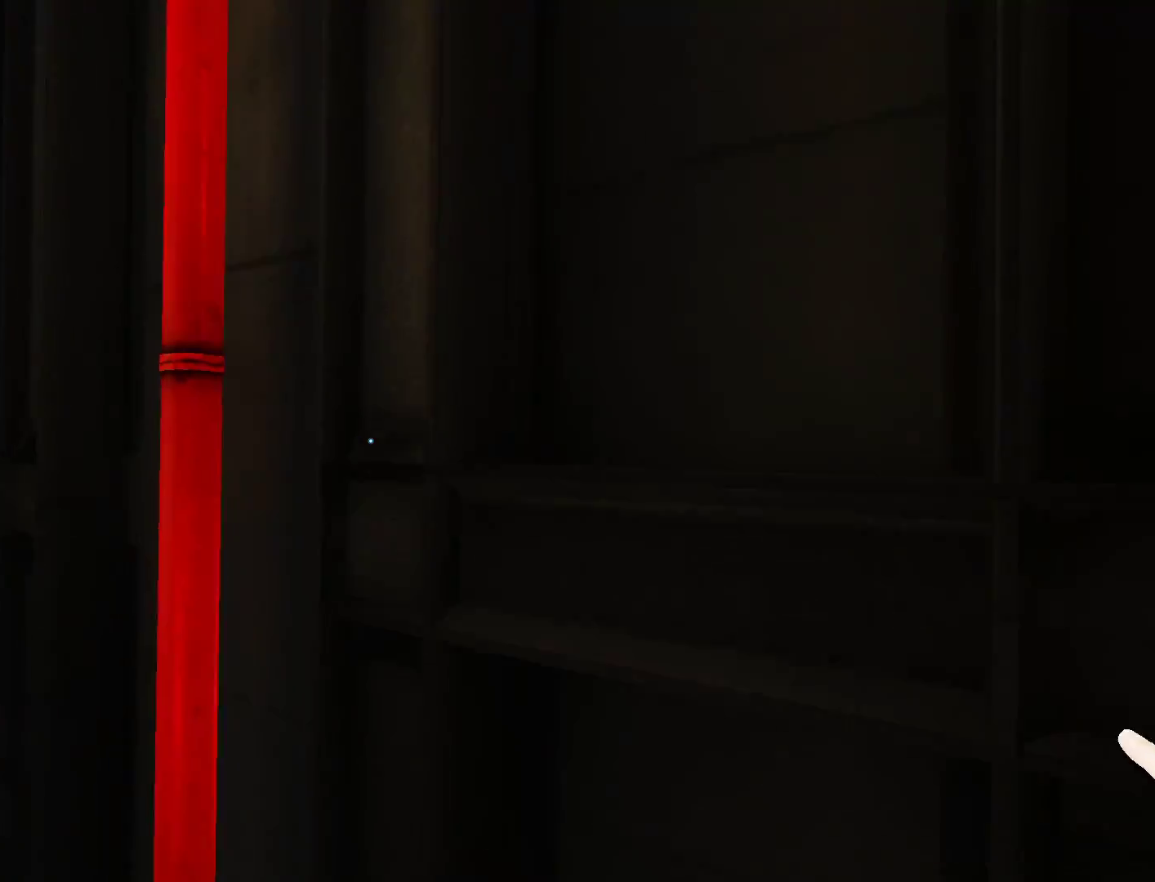
{"keys": ["shift", "w"], "mouse": [], "events": [[167, "shift", "down"], [217, "a", "down"], [267, "a", "up"], [317, "shift", "up"], [400, "shift", "down"]]}
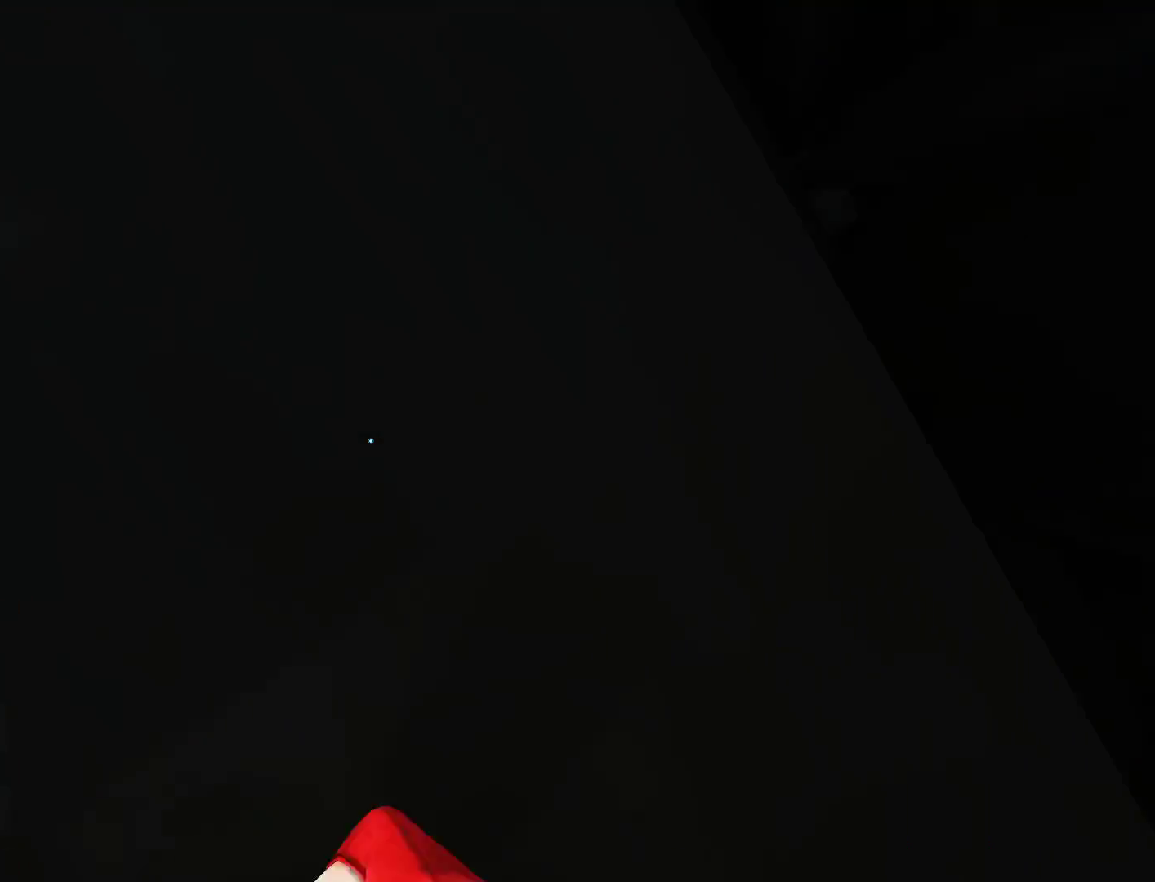
{"keys": [], "mouse": [], "events": [[100, "shift", "up"], [183, "w", "up"]]}
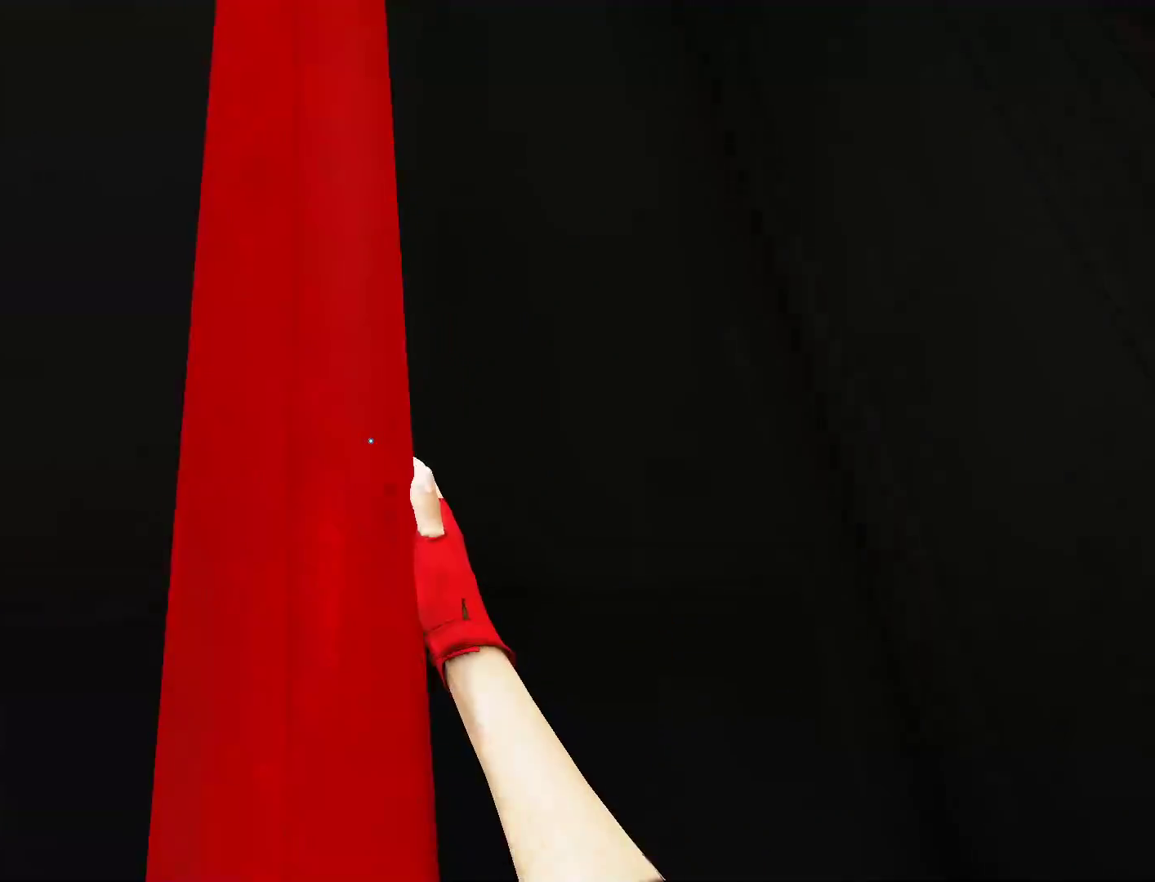
{"keys": ["w"], "mouse": [], "events": [[300, "w", "down"]]}
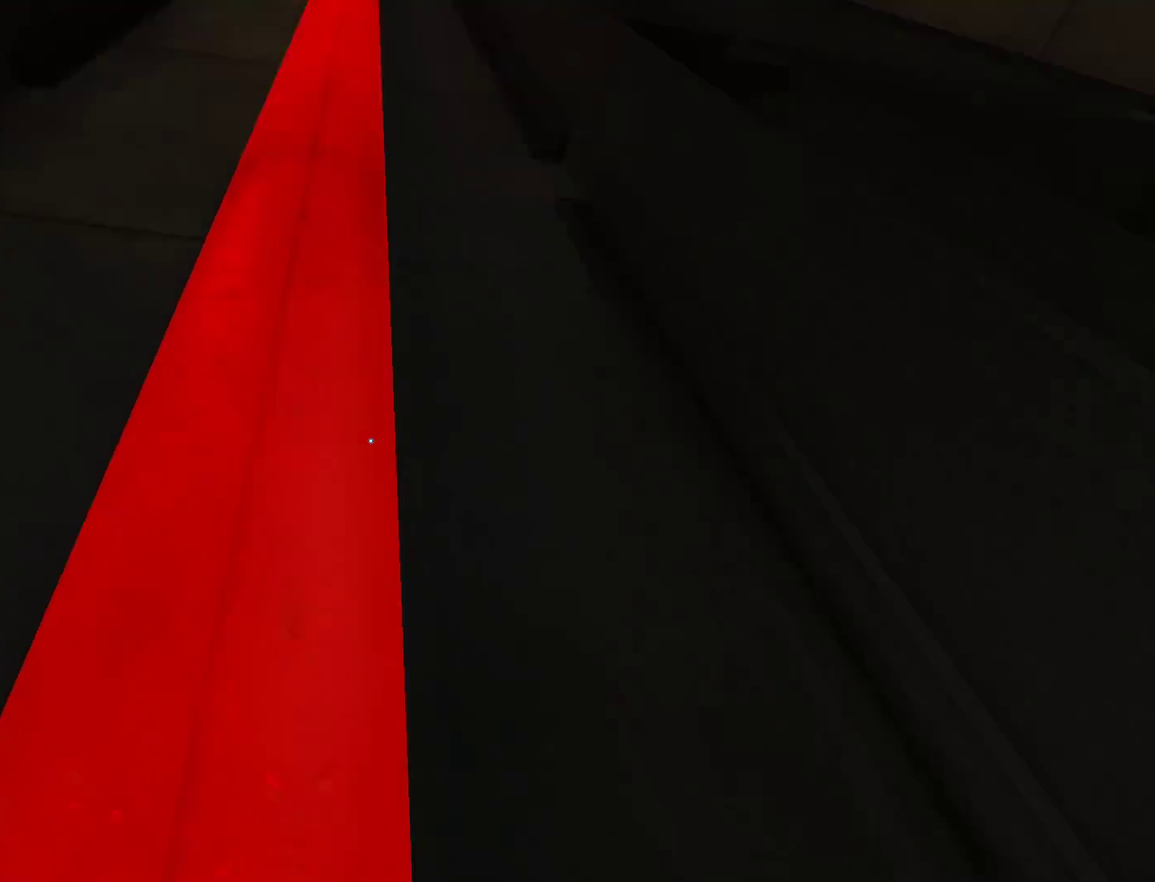
{"keys": ["w"], "mouse": [], "events": []}
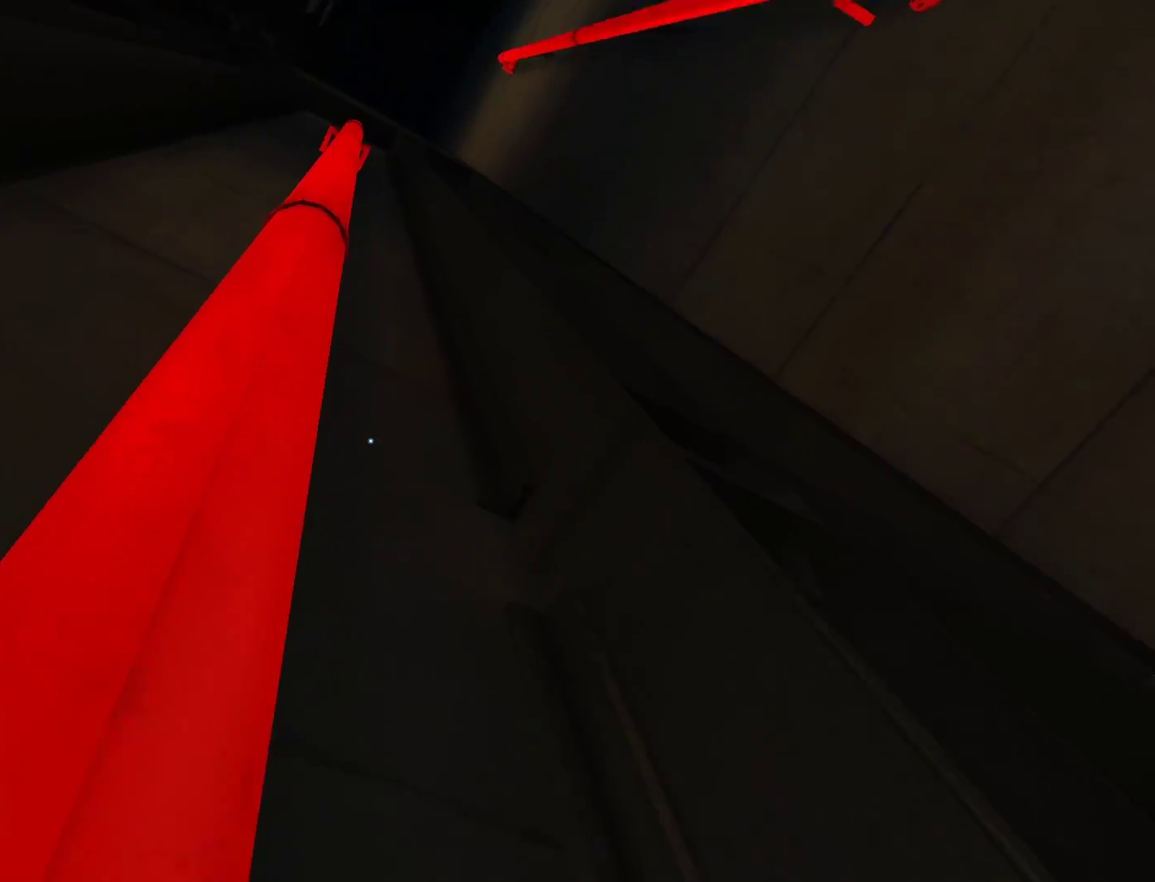
{"keys": ["w"], "mouse": [], "events": []}
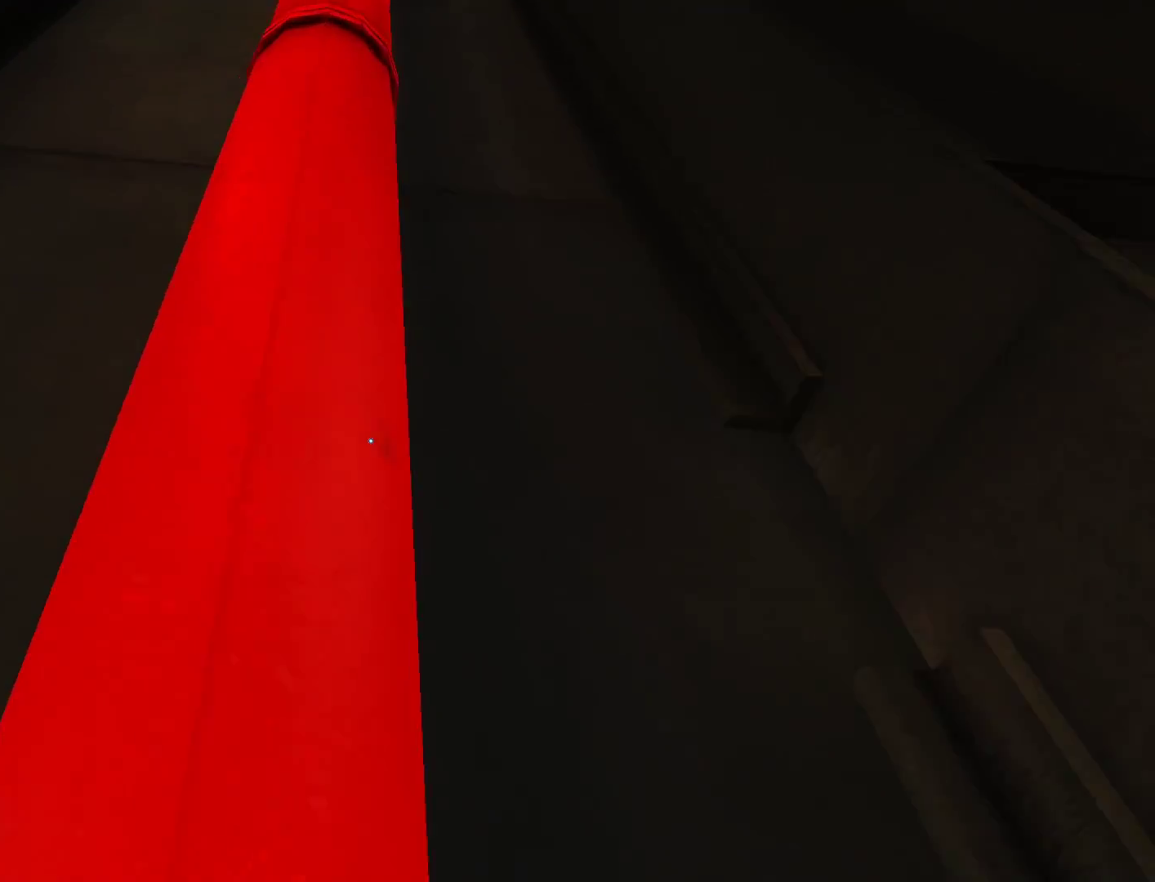
{"keys": ["w"], "mouse": [], "events": []}
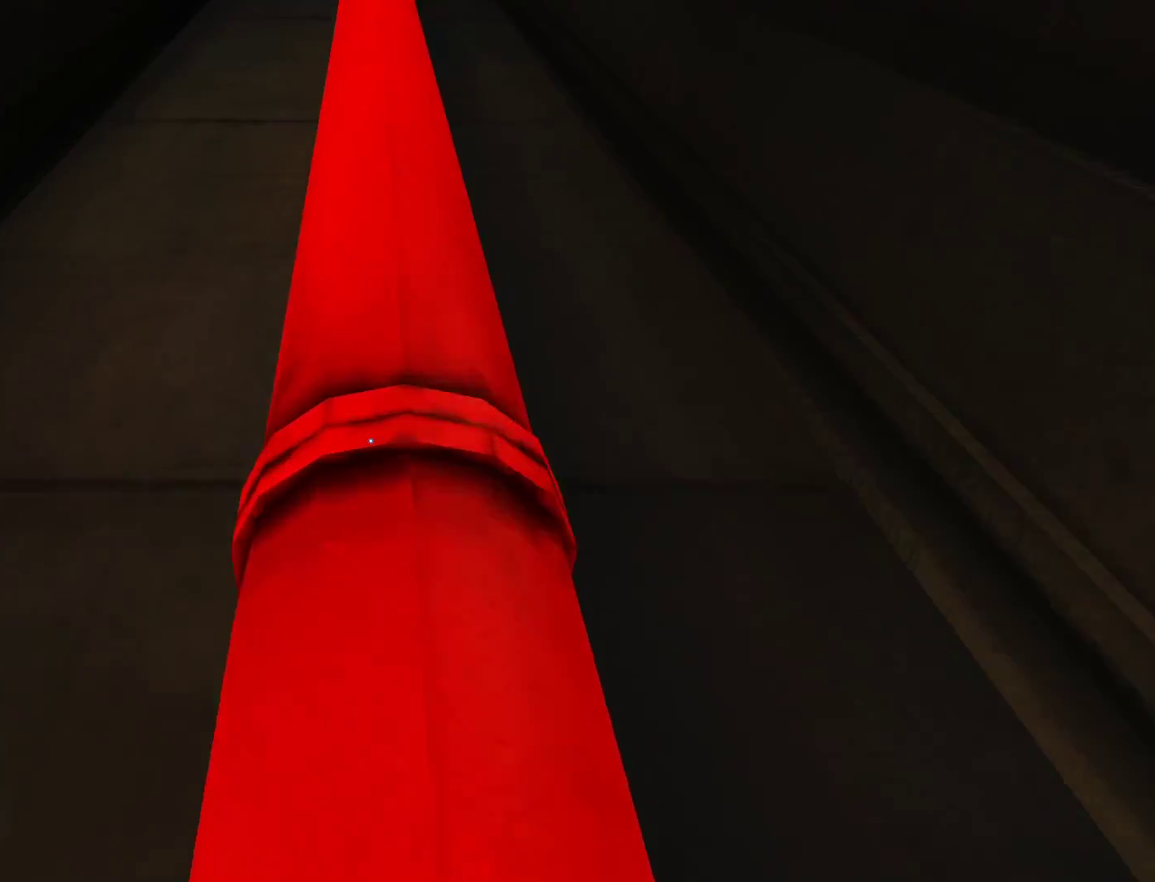
{"keys": ["w"], "mouse": [], "events": []}
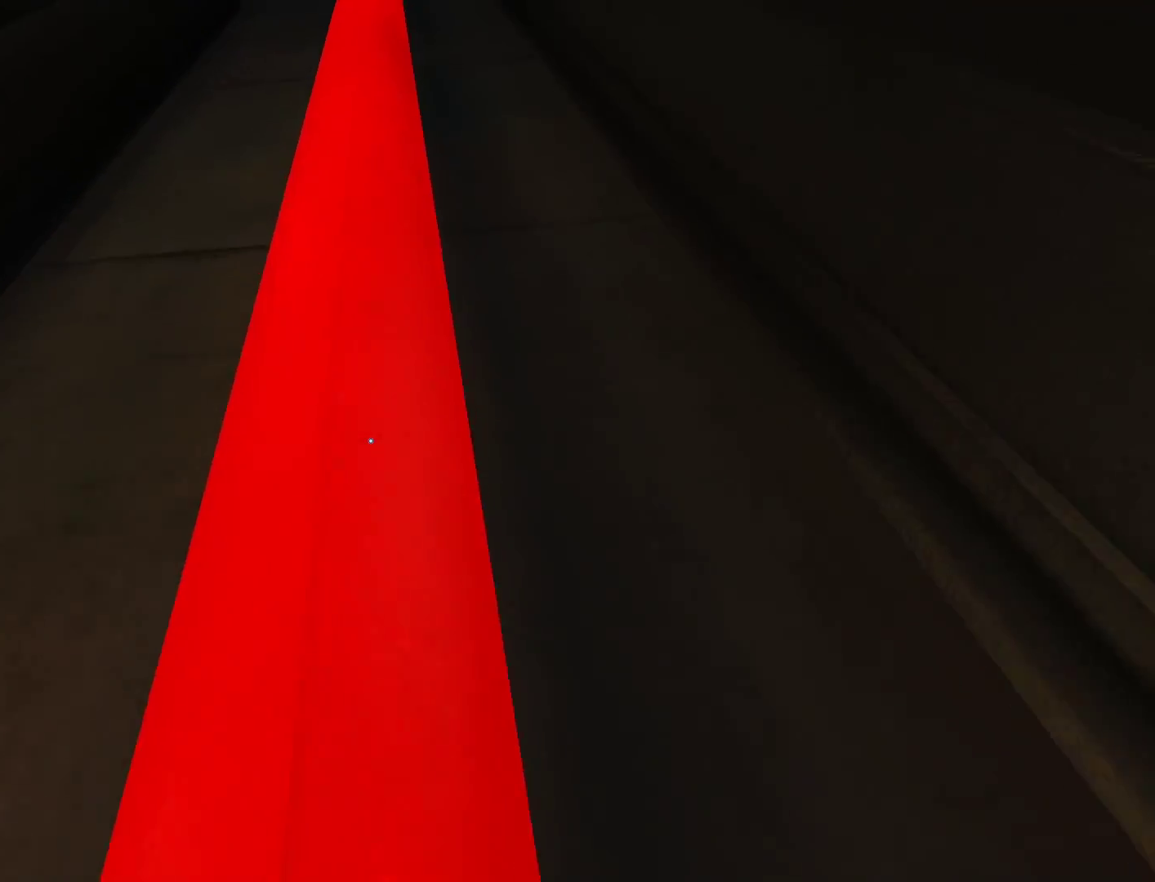
{"keys": ["w"], "mouse": [], "events": []}
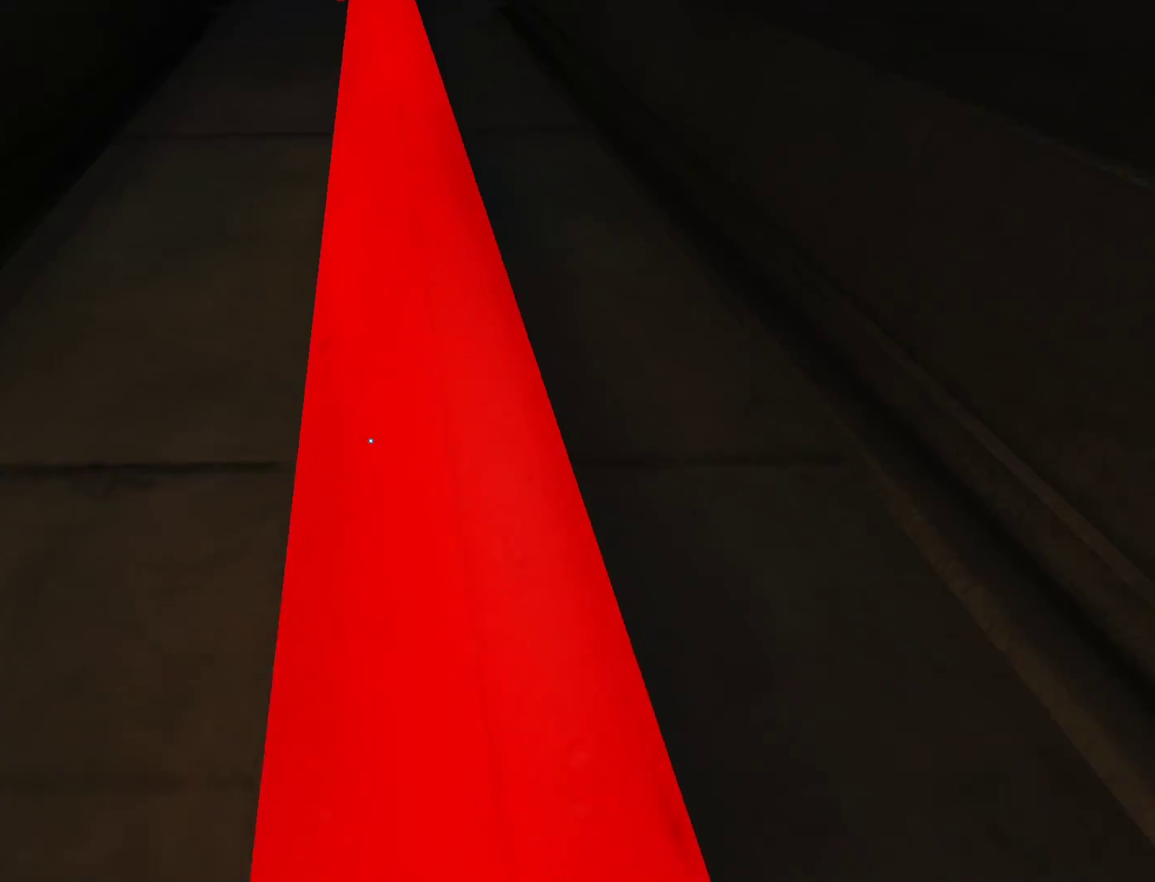
{"keys": ["w"], "mouse": [], "events": []}
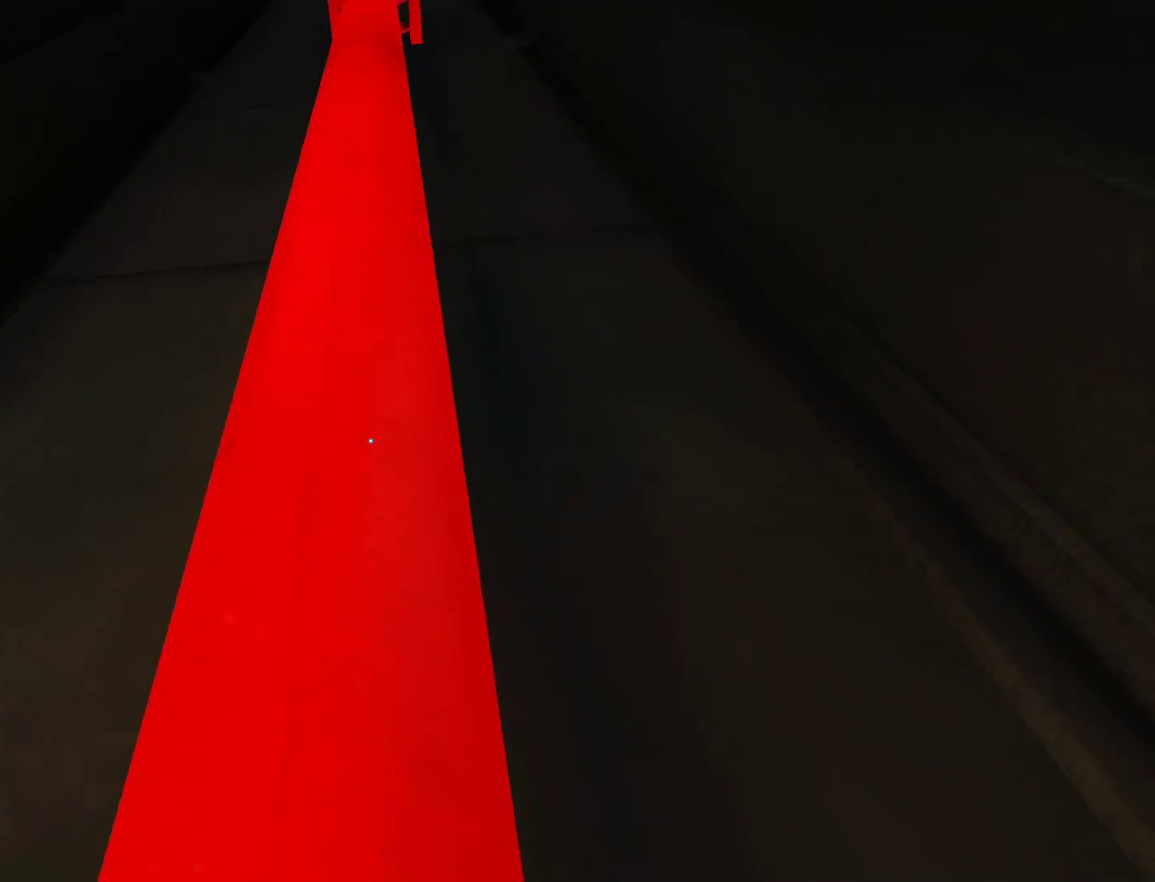
{"keys": ["w"], "mouse": [], "events": []}
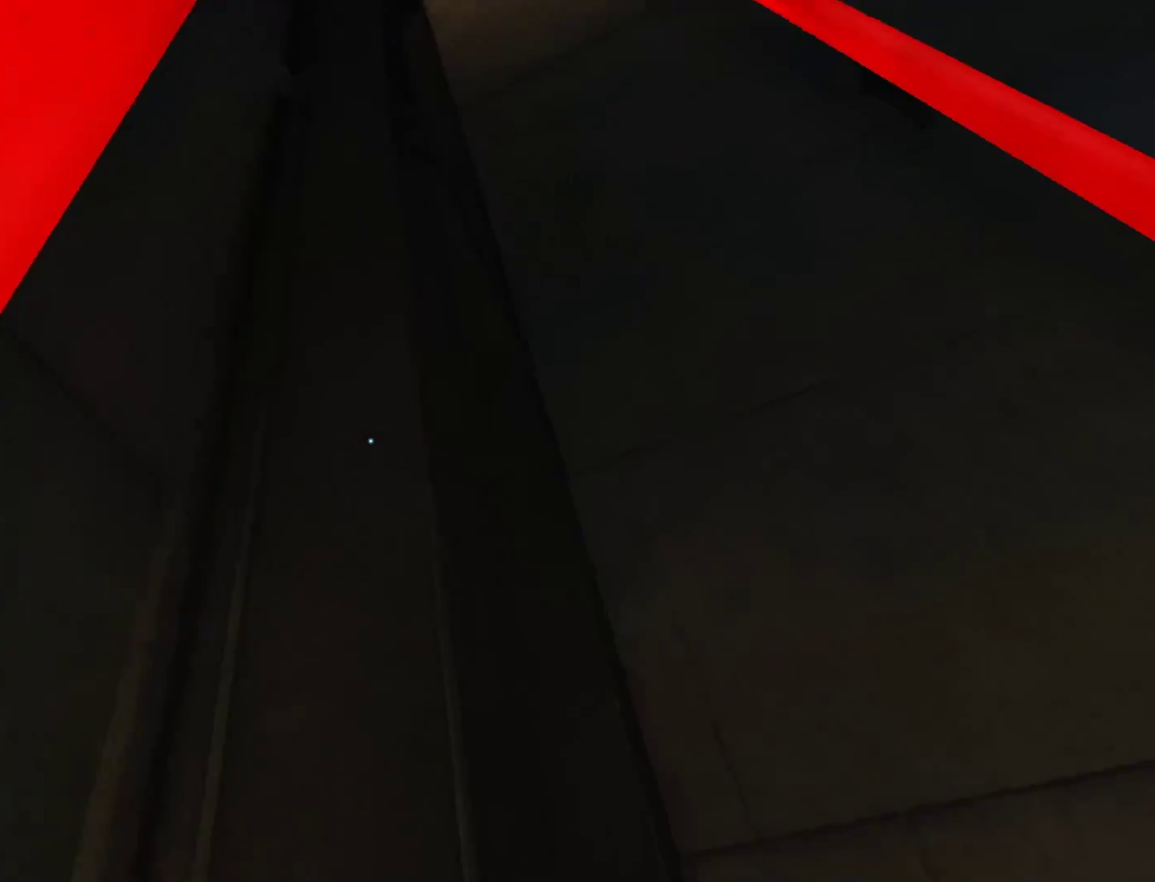
{"keys": ["w"], "mouse": [], "events": []}
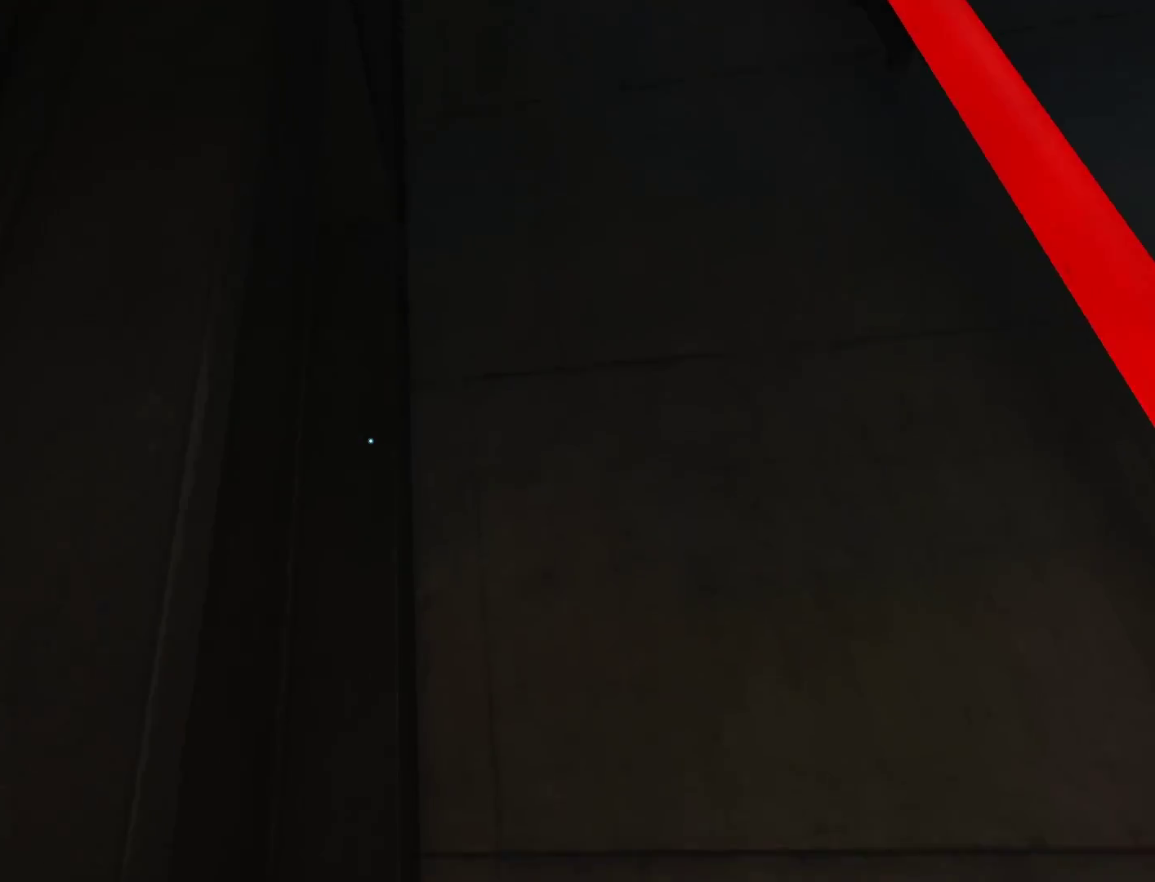
{"keys": [], "mouse": [], "events": [[400, "w", "up"]]}
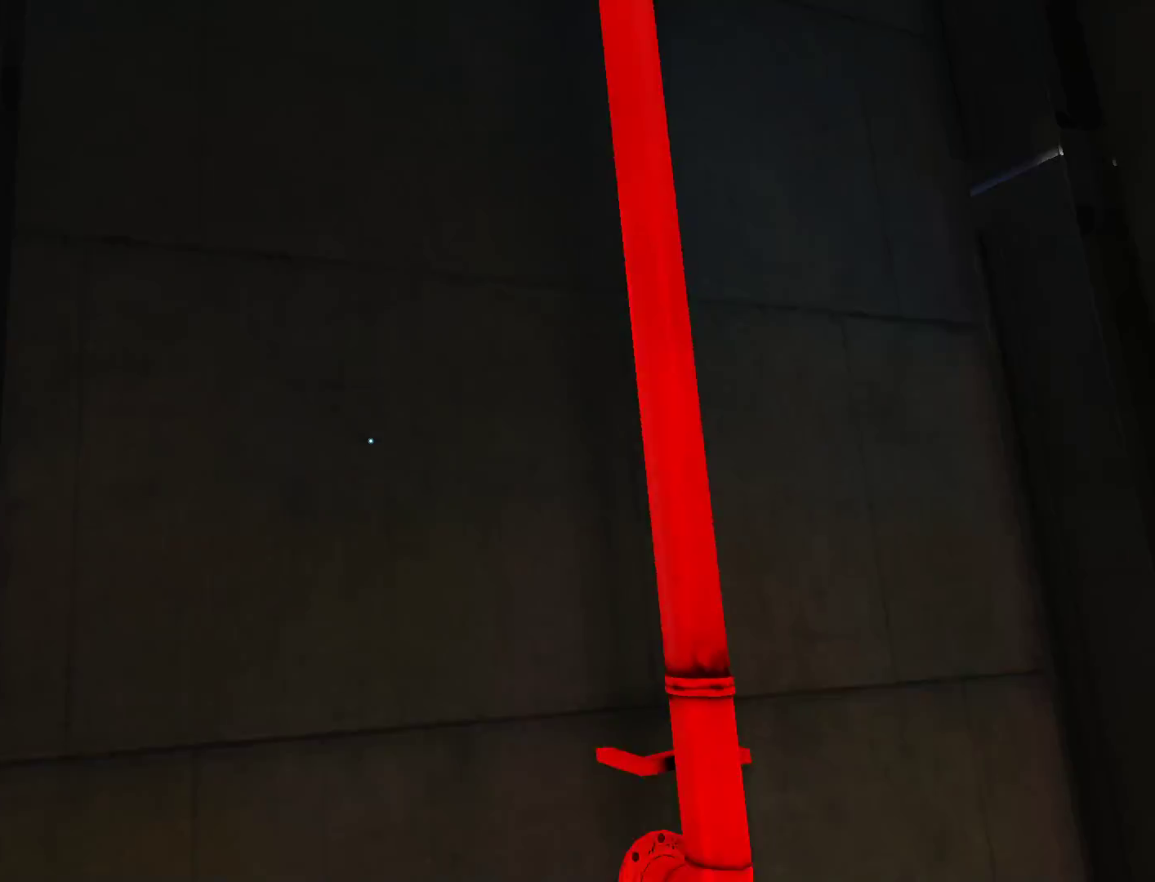
{"keys": ["space", "w"], "mouse": [], "events": [[317, "w", "down"], [400, "space", "down"]]}
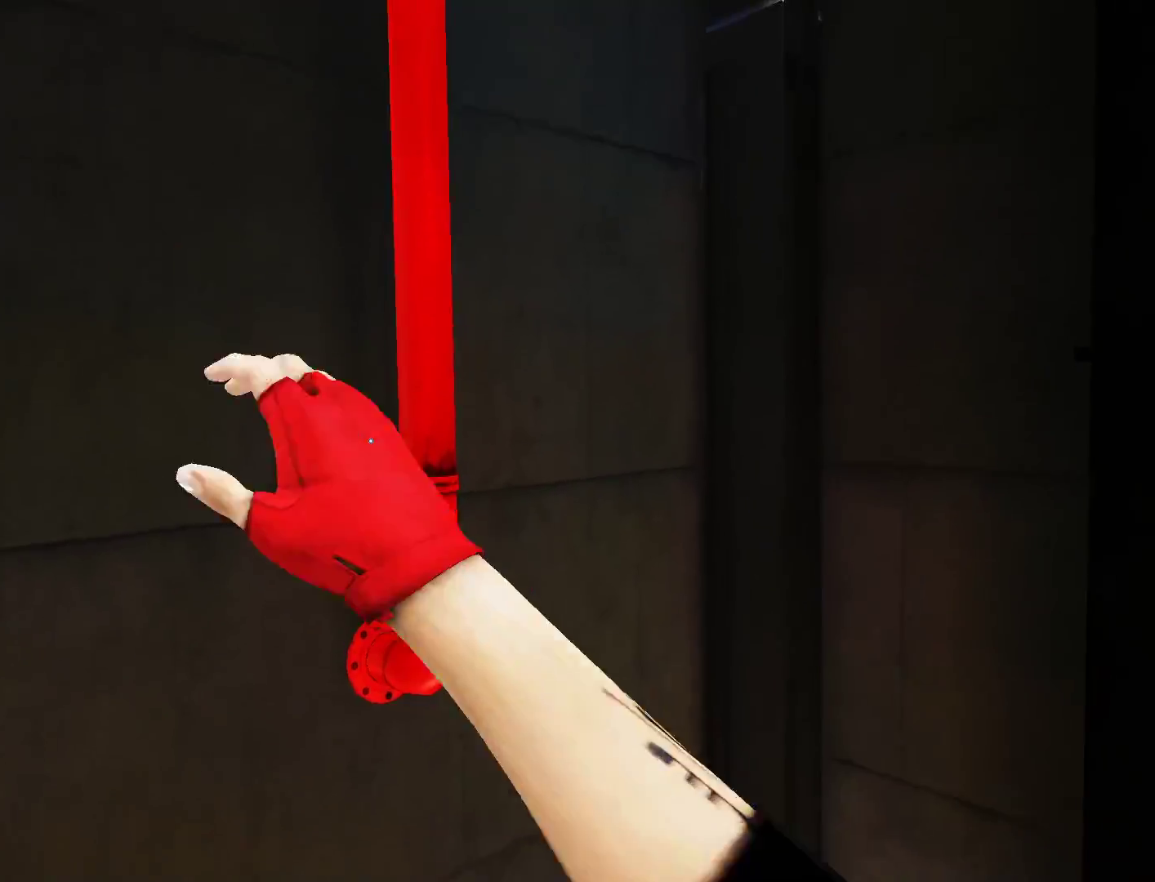
{"keys": ["w"], "mouse": [], "events": [[417, "space", "up"]]}
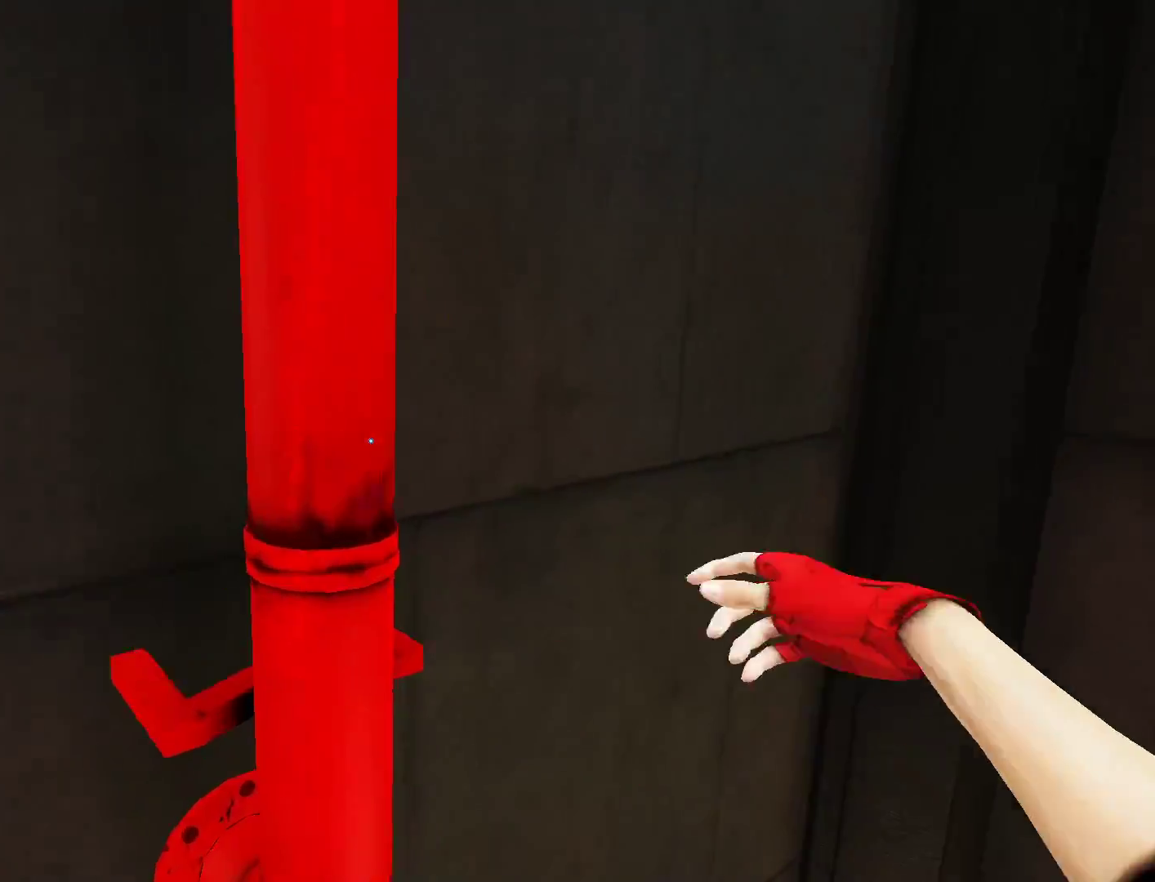
{"keys": ["w"], "mouse": [], "events": []}